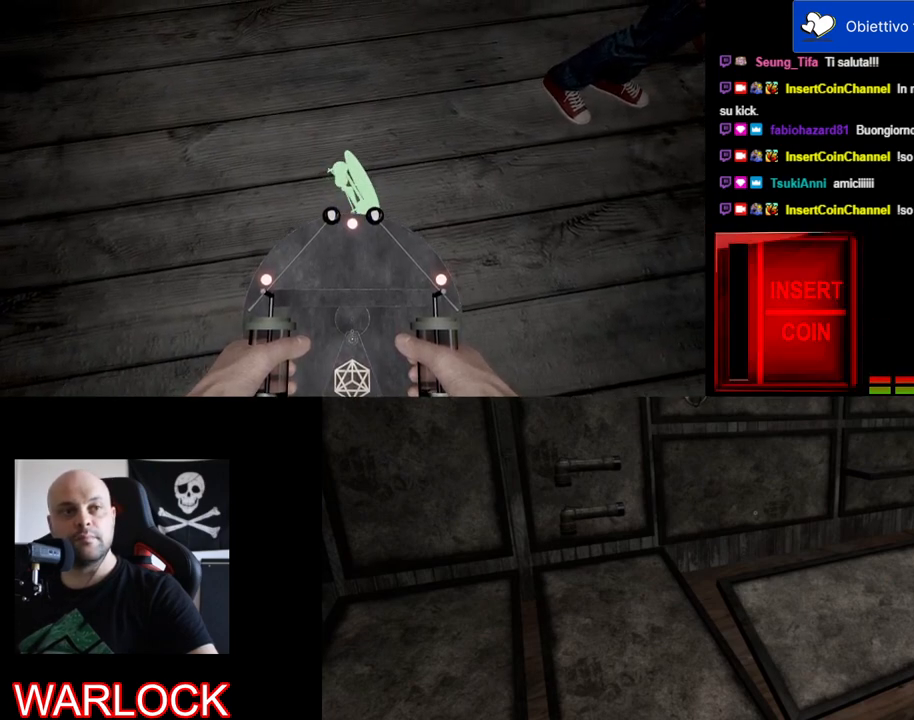
Gameplay with keyboard and mouse; each line is a JSON object with the keys and mouse buttons held at the frame after it. "events" lists presses ("down") and releases ("up") of "a", "c", "ctrl", "d", "e", "f", "q", "r", "s", "shift", "space", "tab", "w", "x", "z", "mouse_left", "mouse_wheel", "mouse_right", "mouse_mb4" and "mouse_mb5" between this image and that frame as [ms after this image, input, new state], when the widget could be followed in between. "mouse_left", "mouse_wheel", "mouse_right", "mouse_mb4", "mouse_mb5" = the "left", "wheel", "right", "mb4", "mb5" buttons of the "mouse" list. No other keys are recorded. "wheel" means that the mouse wheel is clicked or scrolled. Mouse movement is not recorded.
{"keys": [], "mouse": [], "events": [[167, "mouse_wheel", "down"], [183, "mouse_wheel", "up"]]}
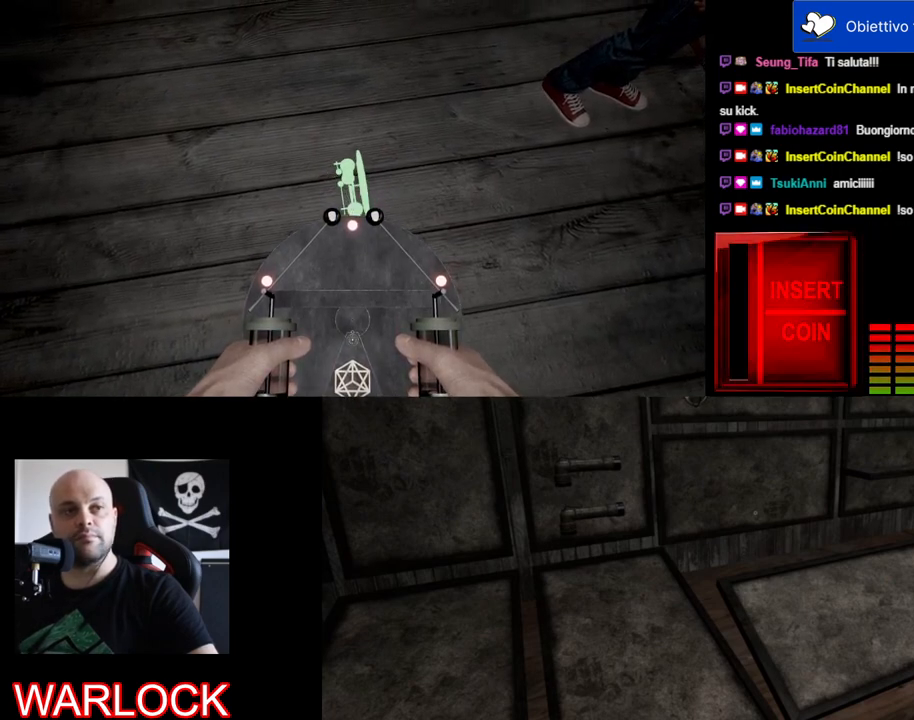
{"keys": [], "mouse": [], "events": [[67, "mouse_wheel", "down"], [83, "mouse_wheel", "up"]]}
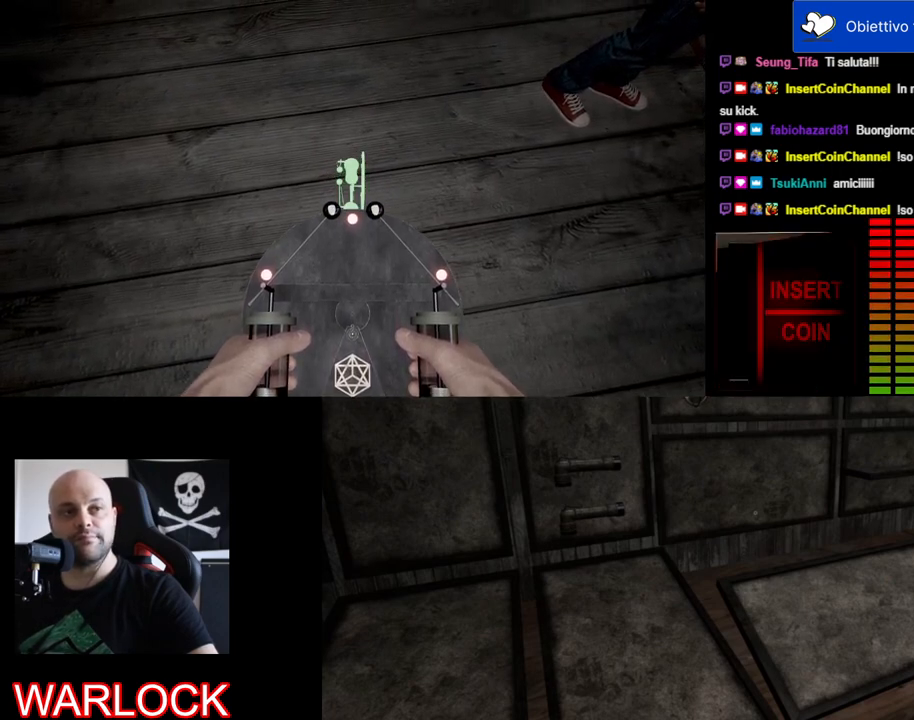
{"keys": [], "mouse": [], "events": []}
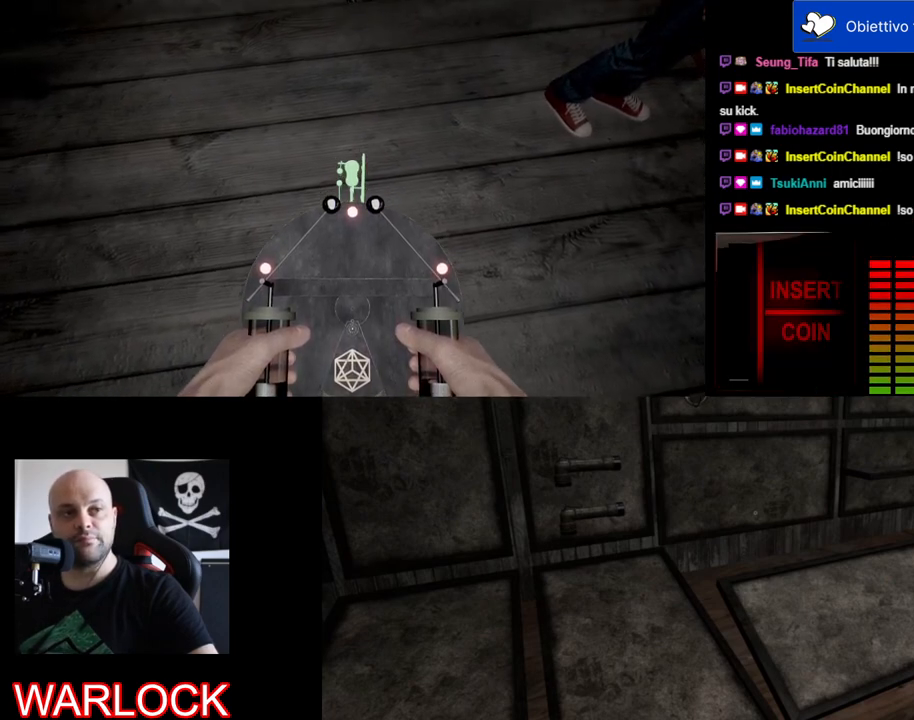
{"keys": [], "mouse": [], "events": [[417, "mouse_wheel", "down"], [433, "mouse_wheel", "up"]]}
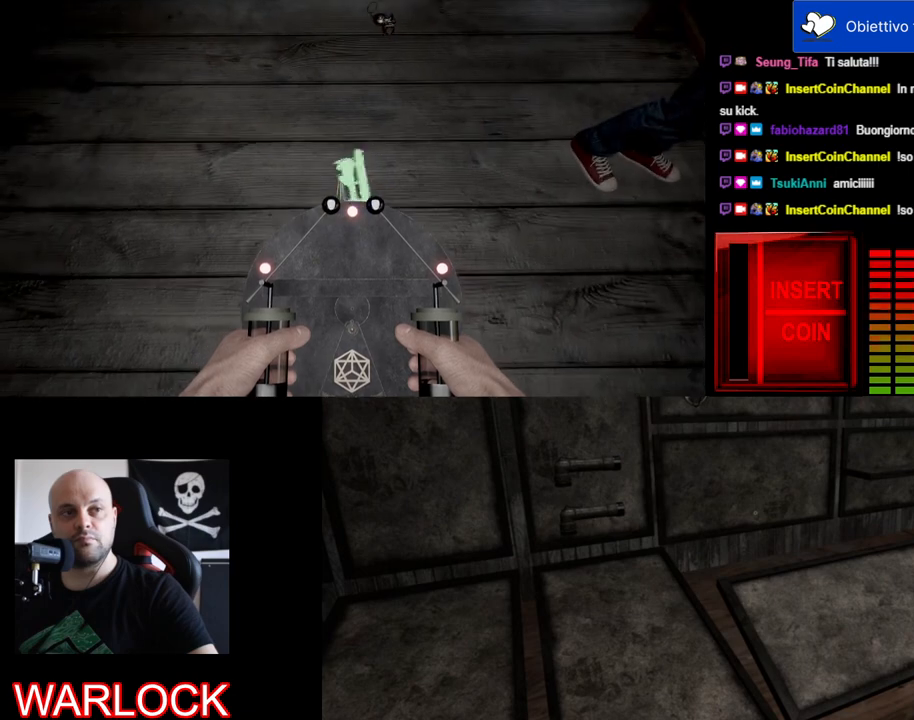
{"keys": [], "mouse": [], "events": [[33, "mouse_wheel", "down"], [67, "mouse_wheel", "up"], [283, "mouse_wheel", "down"], [300, "mouse_wheel", "up"]]}
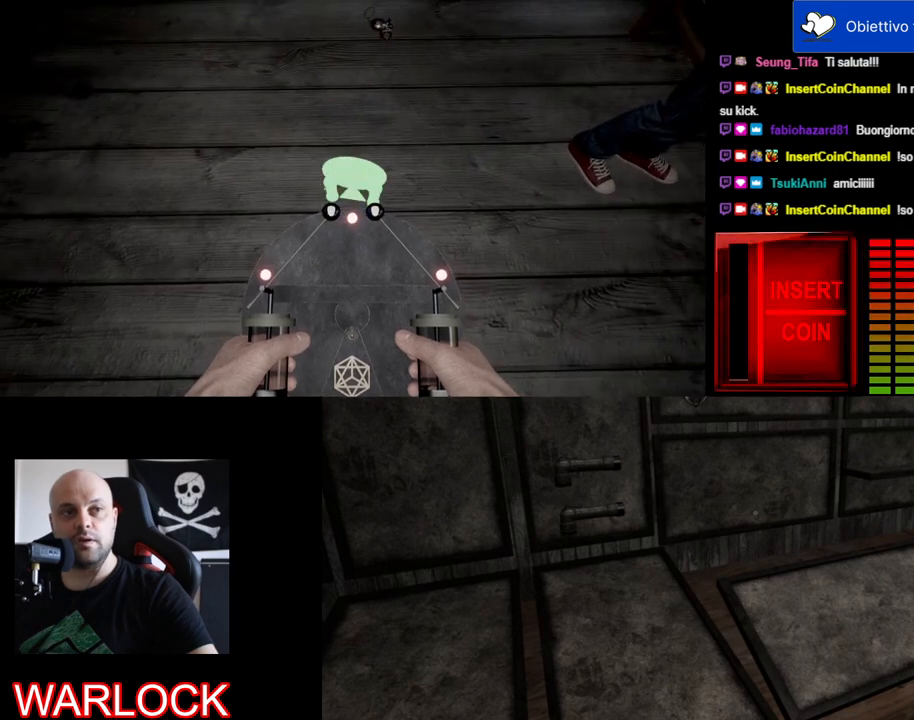
{"keys": [], "mouse": [], "events": [[417, "mouse_wheel", "down"], [433, "mouse_wheel", "up"], [467, "mouse_wheel", "down"], [483, "mouse_wheel", "up"]]}
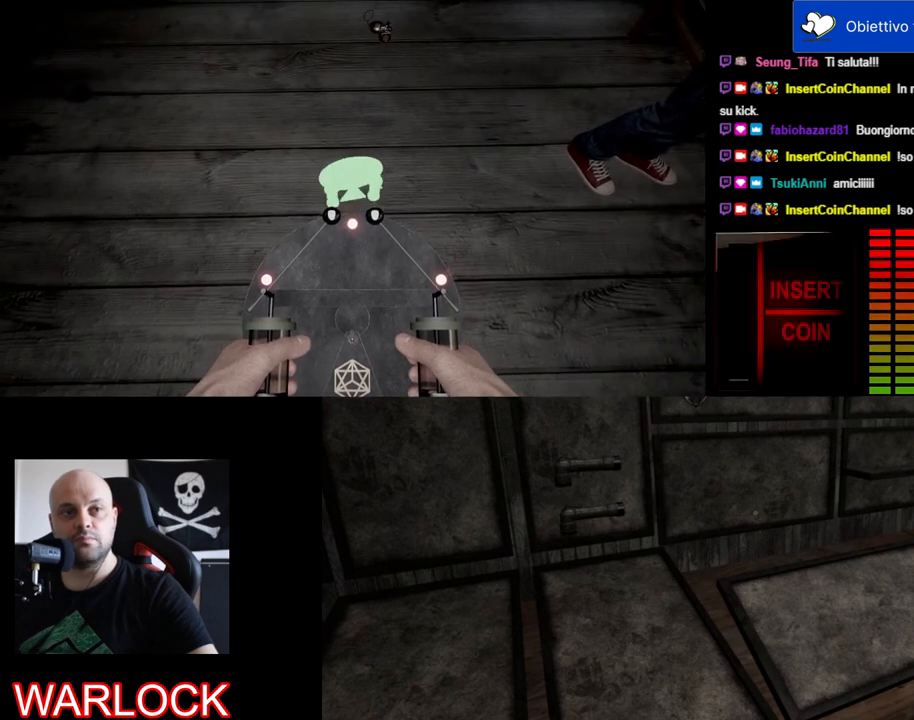
{"keys": [], "mouse": [], "events": []}
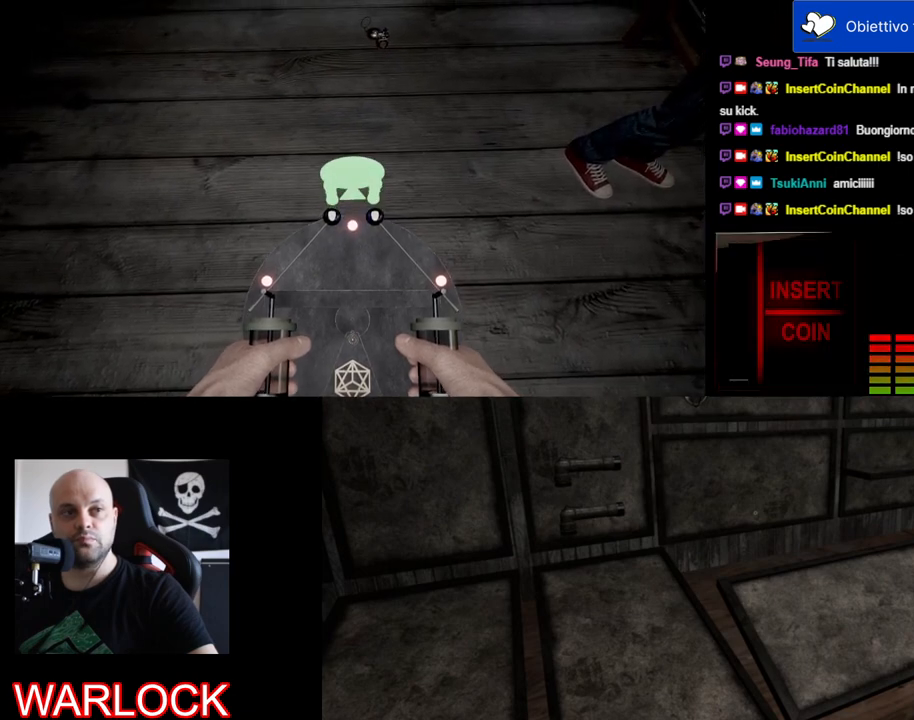
{"keys": [], "mouse": [], "events": []}
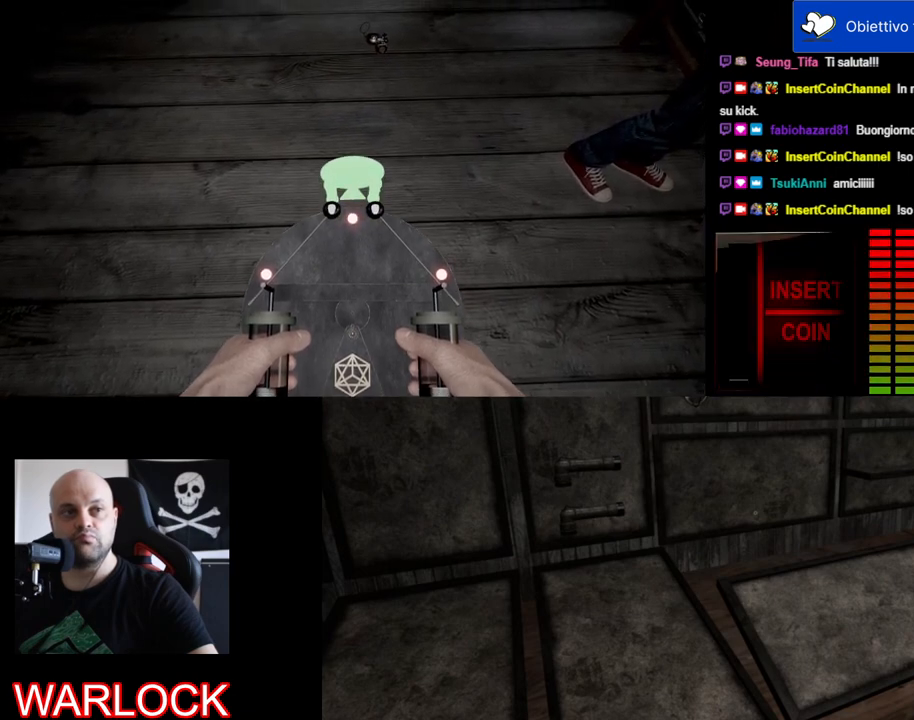
{"keys": [], "mouse": [], "events": []}
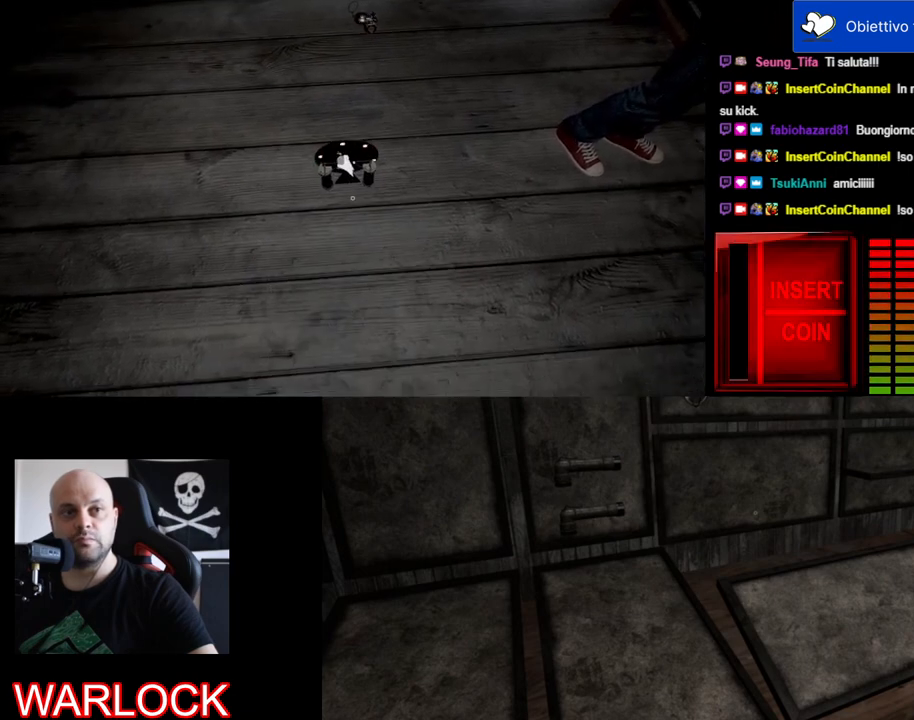
{"keys": [], "mouse": [], "events": []}
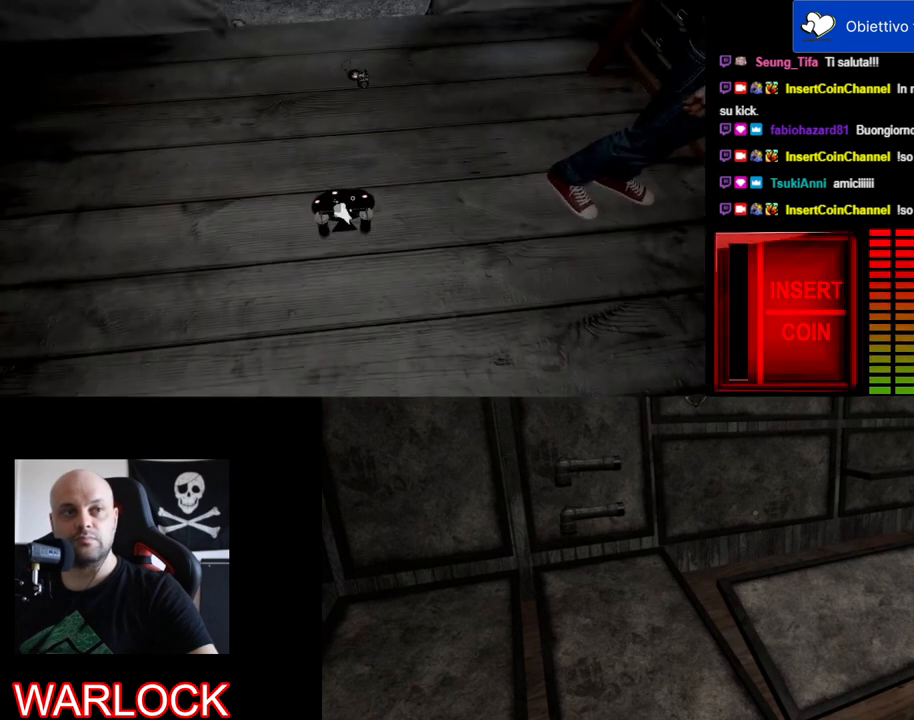
{"keys": [], "mouse": [], "events": []}
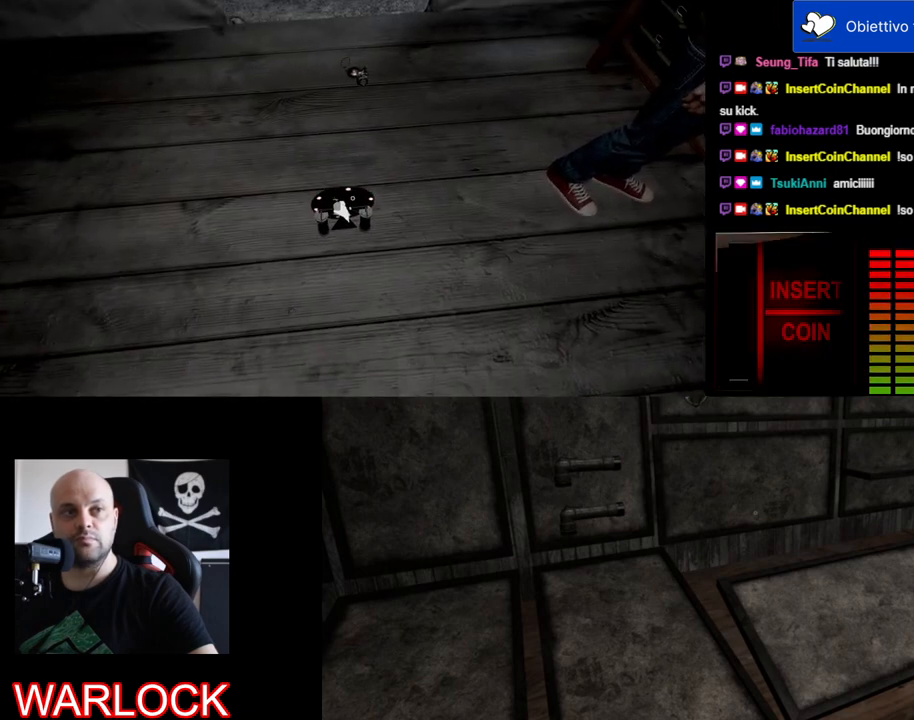
{"keys": ["a"], "mouse": [], "events": [[467, "a", "down"]]}
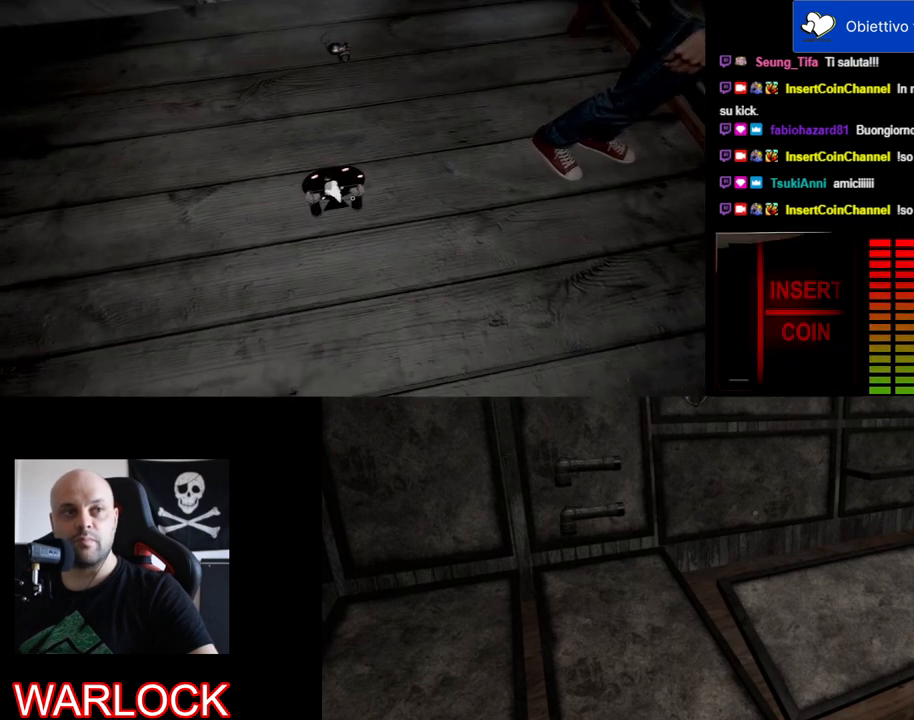
{"keys": ["a", "w"], "mouse": [], "events": [[333, "w", "down"]]}
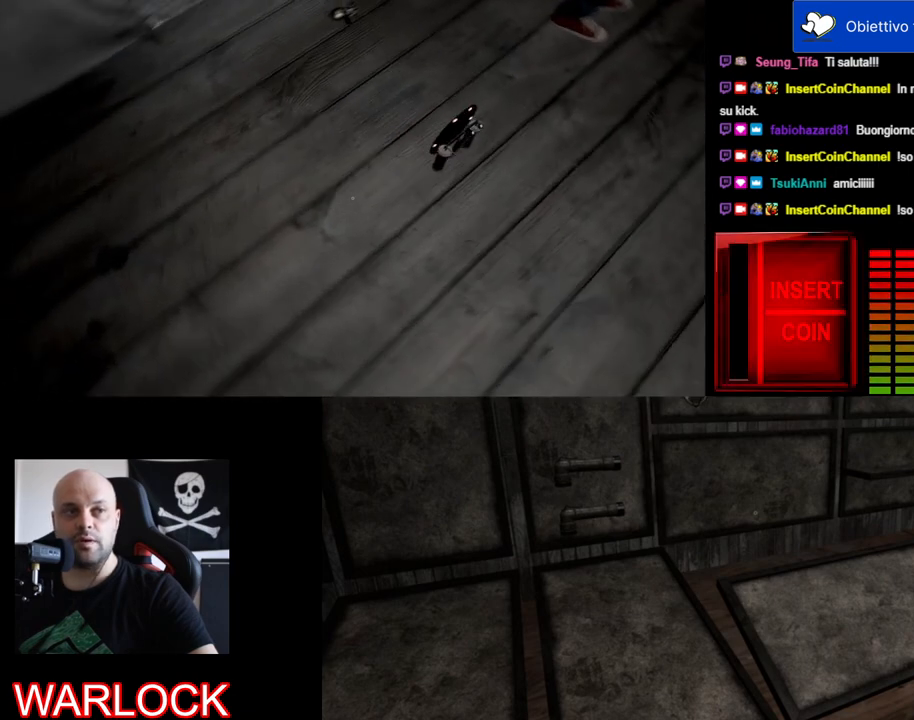
{"keys": ["a", "w"], "mouse": [], "events": []}
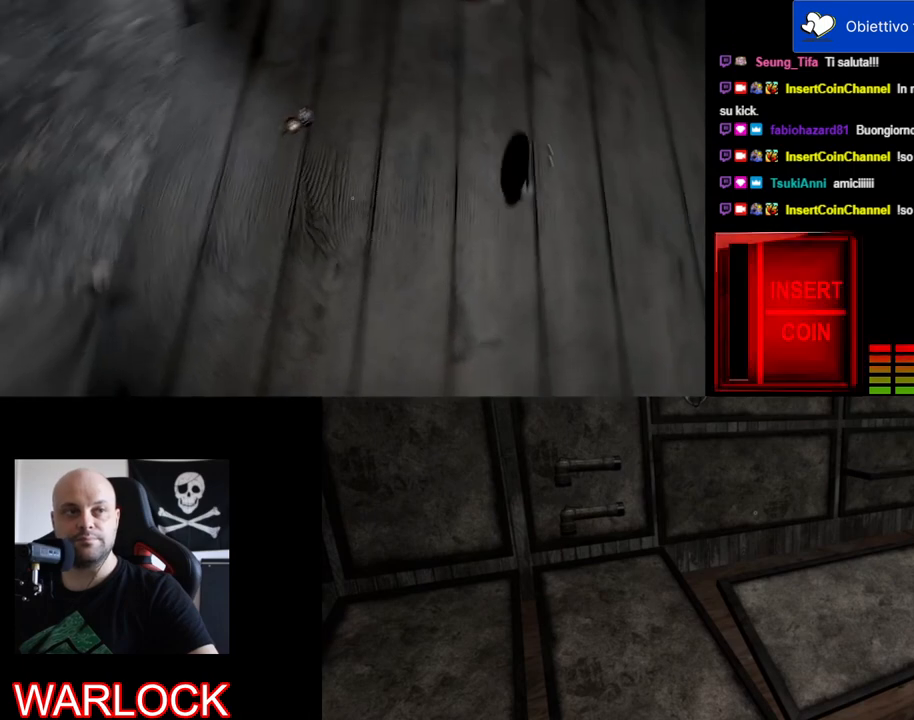
{"keys": [], "mouse": [], "events": [[67, "a", "up"], [67, "w", "up"]]}
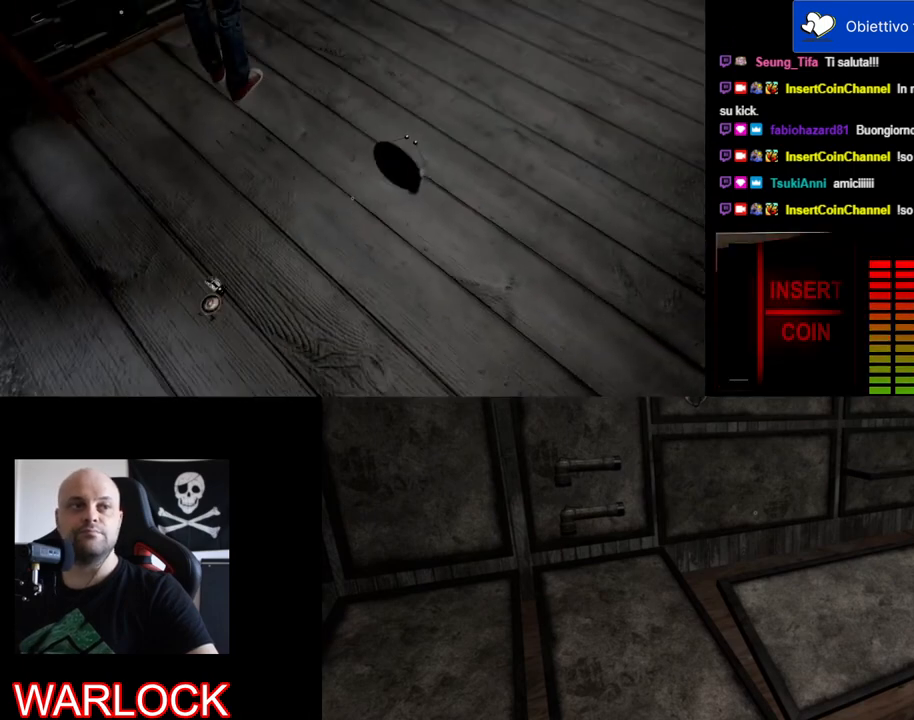
{"keys": ["d", "w"], "mouse": [], "events": [[150, "d", "down"], [233, "w", "down"]]}
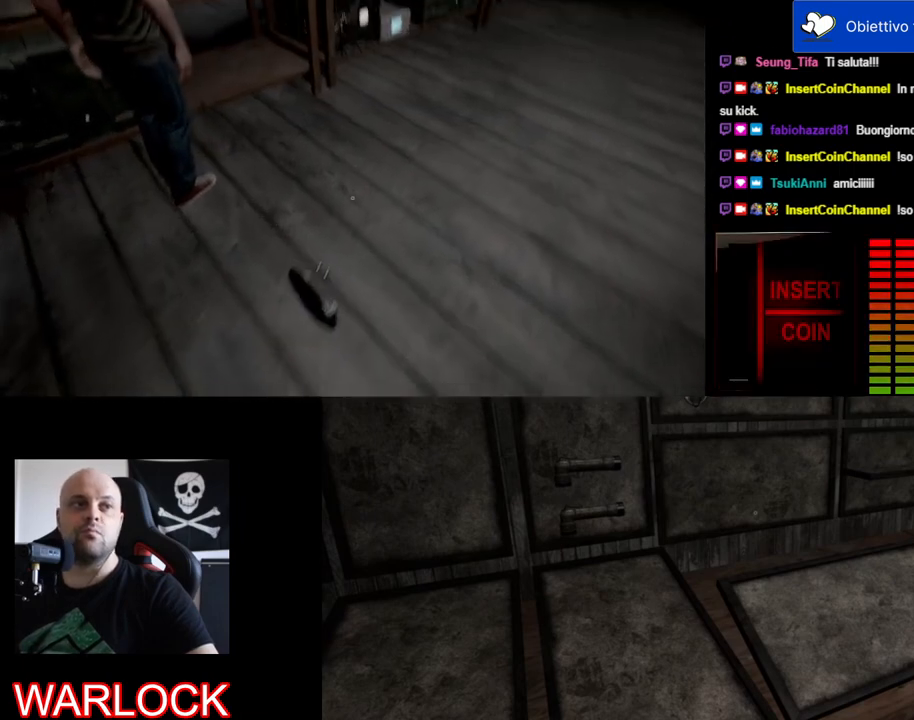
{"keys": ["d", "w"], "mouse": [], "events": []}
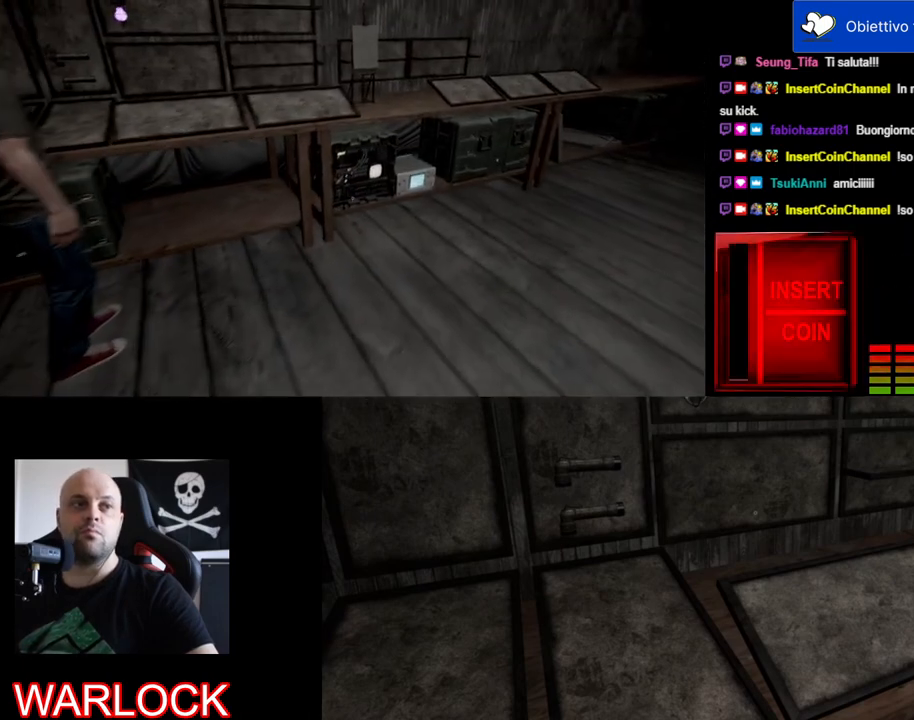
{"keys": [], "mouse": [], "events": [[50, "d", "up"], [83, "w", "up"]]}
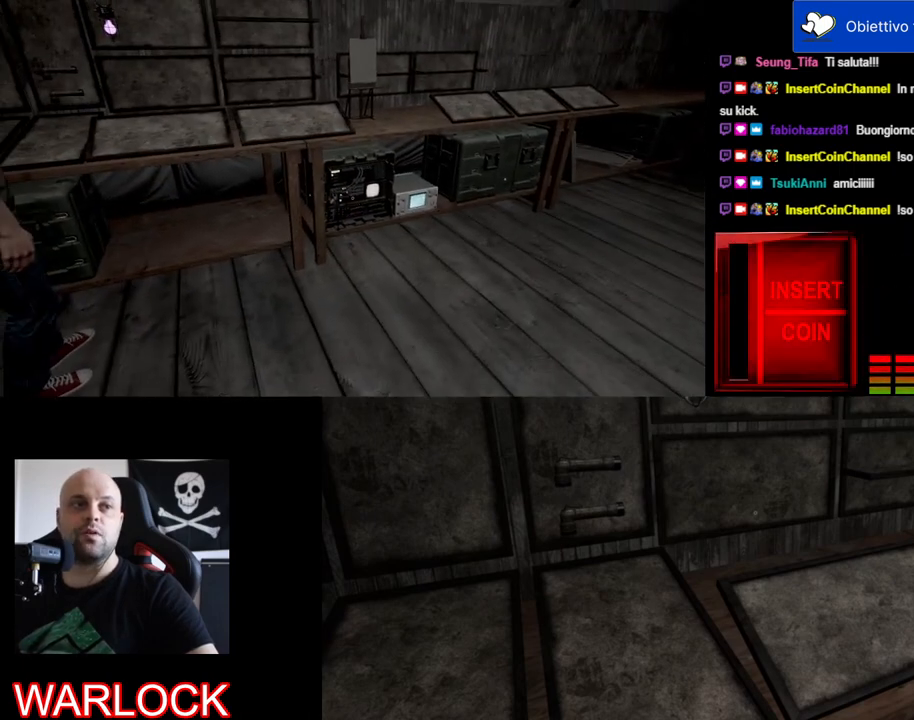
{"keys": [], "mouse": [], "events": []}
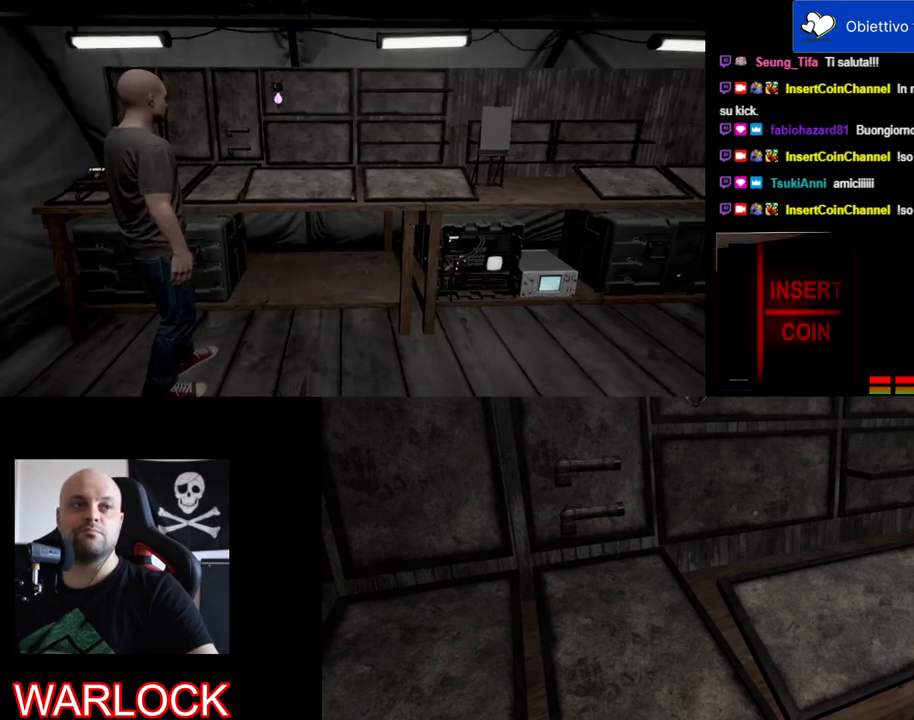
{"keys": ["d", "w"], "mouse": [], "events": [[333, "d", "down"], [333, "w", "down"]]}
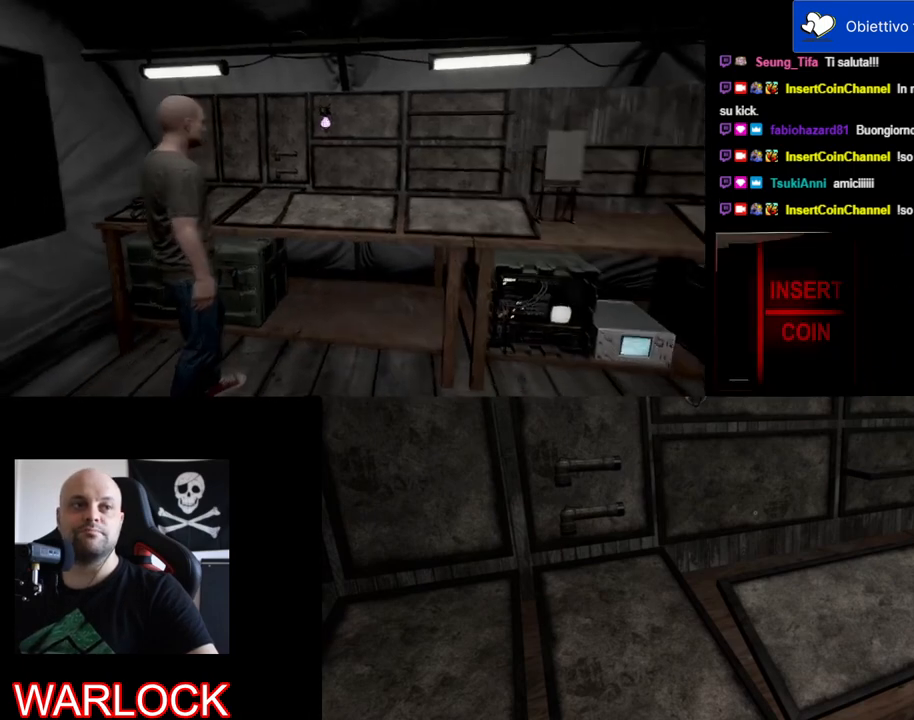
{"keys": ["d", "w"], "mouse": [], "events": []}
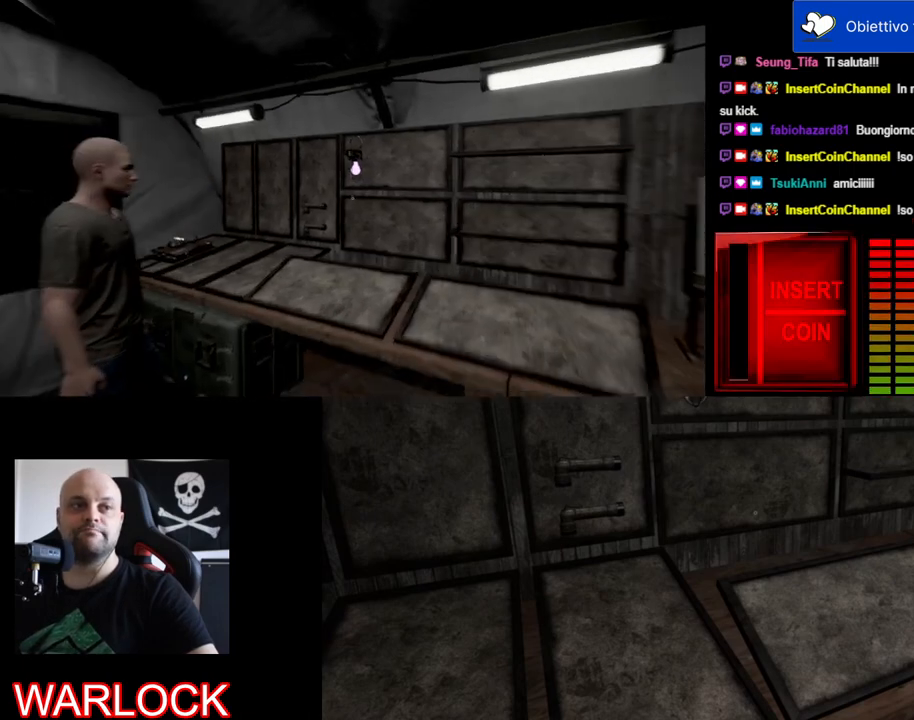
{"keys": ["w"], "mouse": [], "events": [[67, "d", "up"]]}
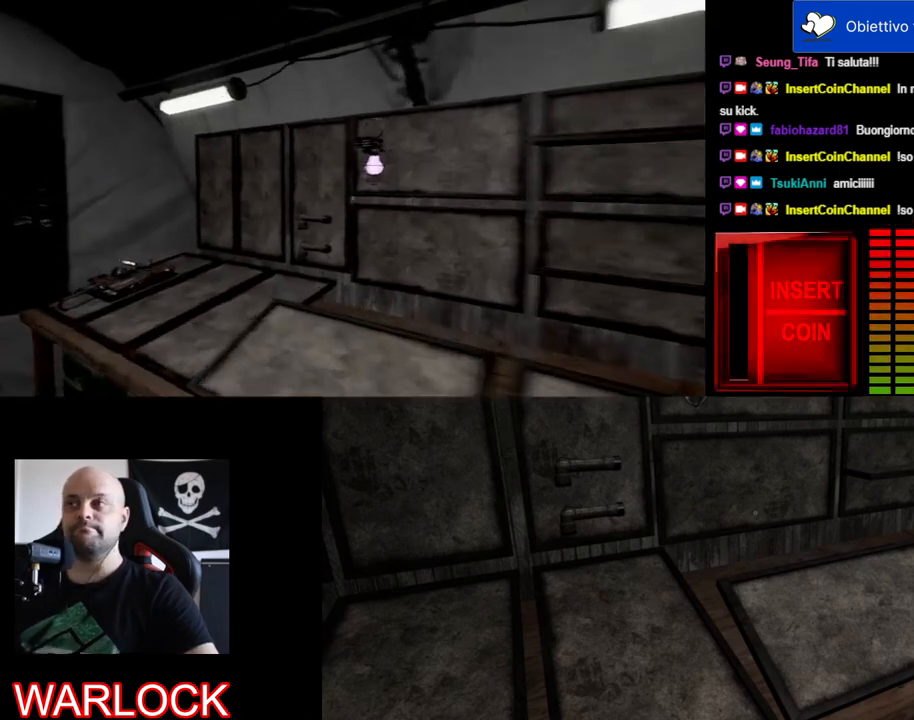
{"keys": [], "mouse": [], "events": [[50, "w", "up"]]}
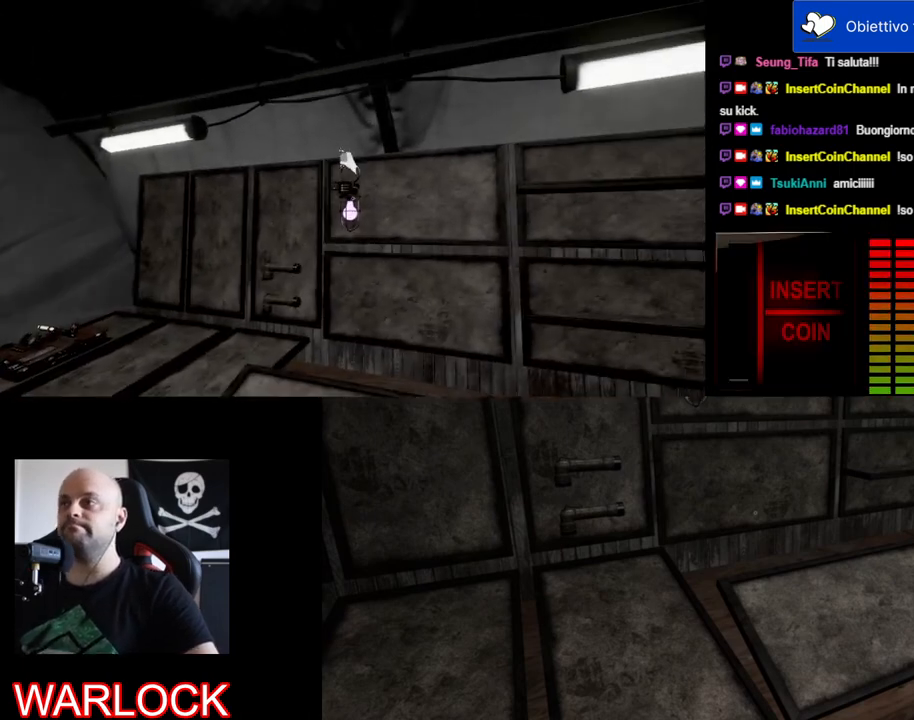
{"keys": ["e"], "mouse": [], "events": [[367, "e", "down"]]}
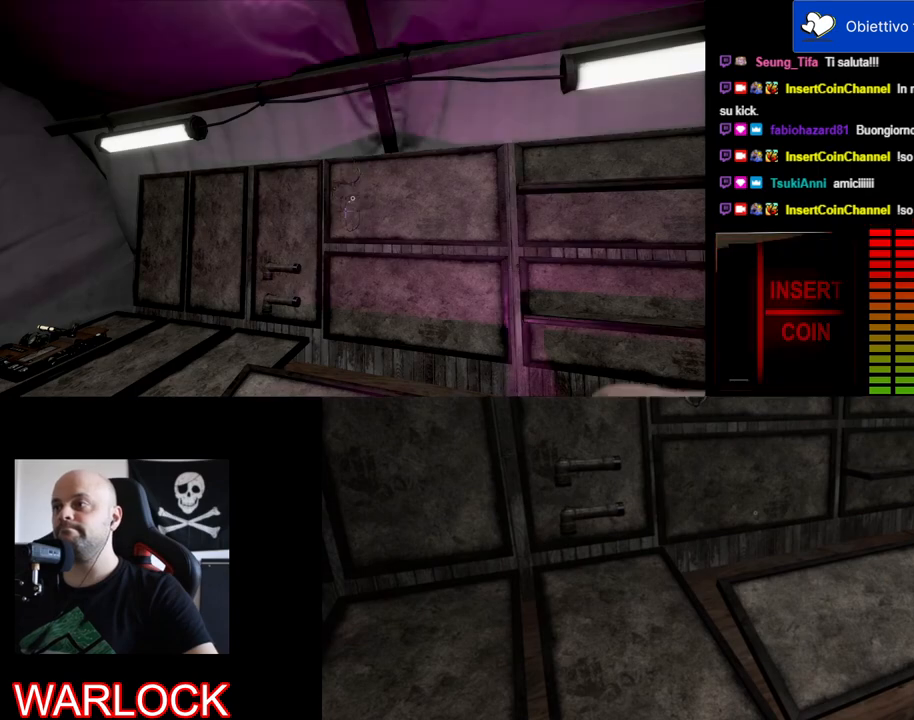
{"keys": [], "mouse": [], "events": [[50, "e", "up"]]}